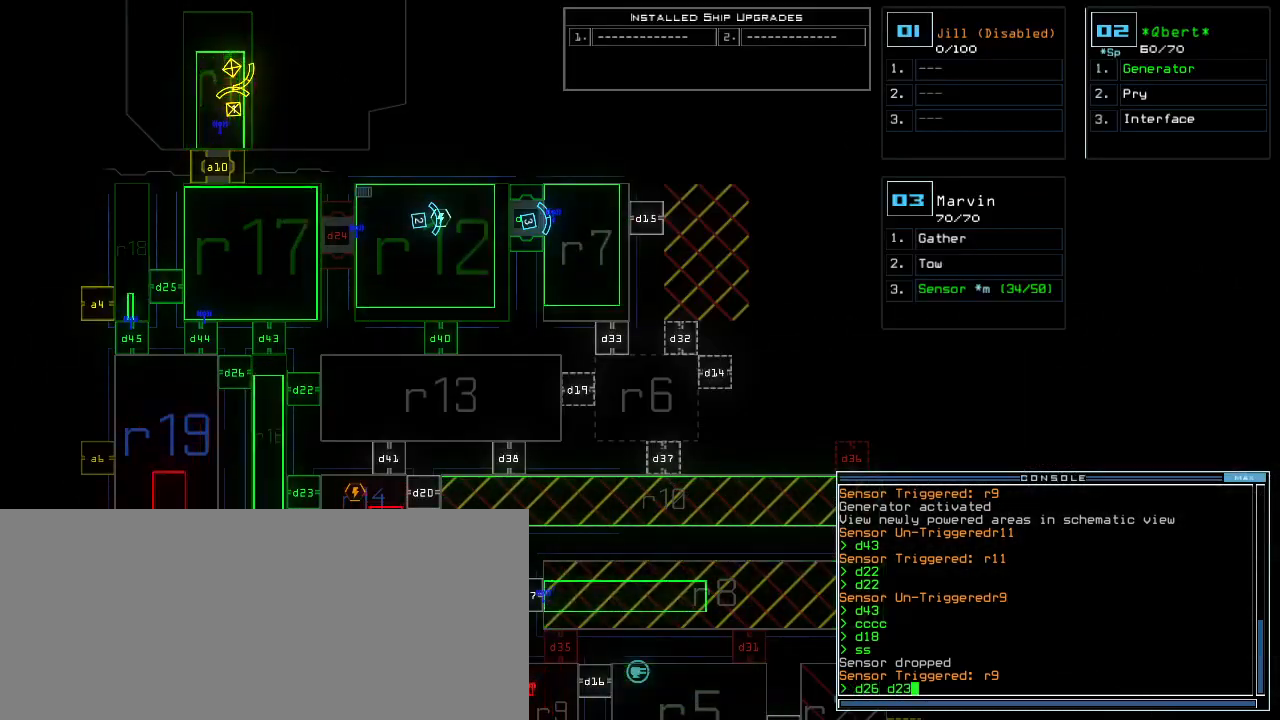
Gameplay with keyboard; each line is a JSON object with the keys held at the frame after it. "events" lists presses ("down") and releases ("up") of ".", "0", "1", "2", "3", "4", "5", "6", "7", "8", "9", "a", "b", "backspace", "c", "caps_lock", "comma", "ctrl_l", "ctrl_r", "d", "down", "e", "equals", "escape", "f", "f8", "g", "h", "i", "j", "k", "l", "left", "m", "minus", "n", "o", "p", "q", "quote", "r", "return", "right", "s", "semicolon", "shift_l", "shift_r", "space", "t", "tab", "tilde", "u", "up", "v", "w", "x", "y" and "z" between this image and that frame as [ms after this image, input, new state], when the widget could be followed in between. No other keys are recorded. Mouse input is not recorded. Not read: other_keys.
{"keys": [], "events": [[20, "return", "down"], [60, "return", "up"]]}
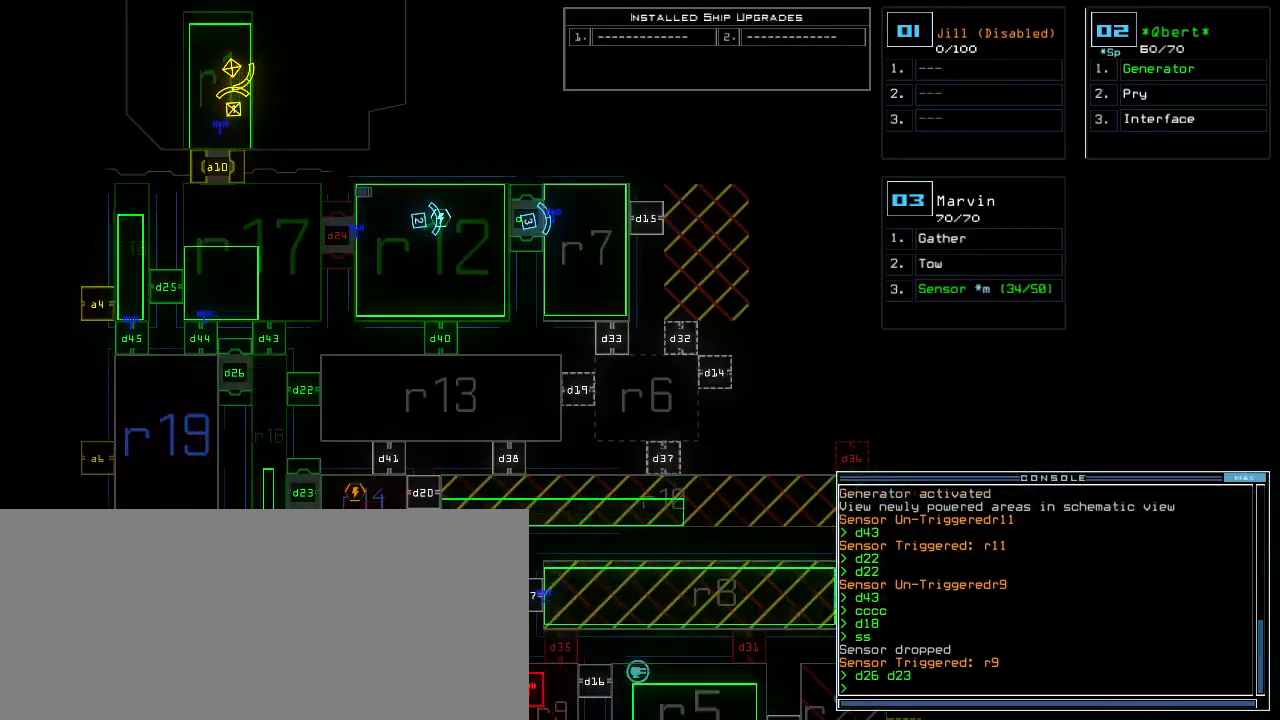
{"keys": [], "events": []}
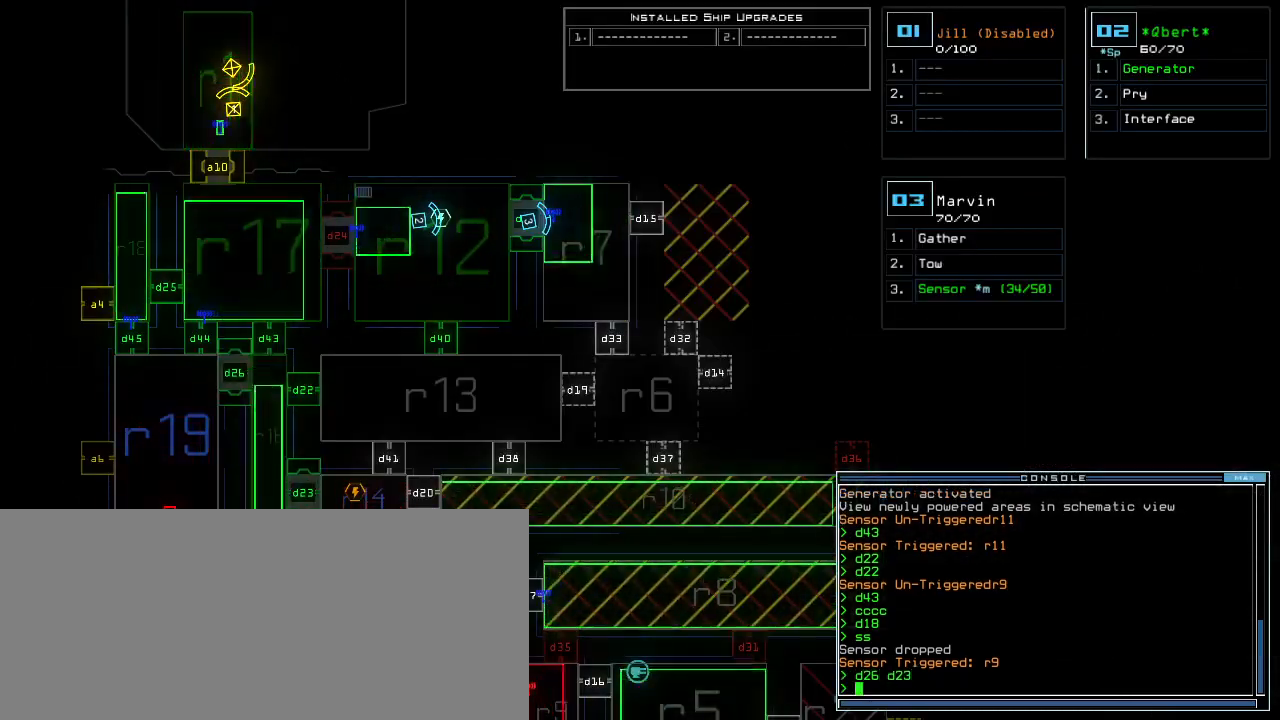
{"keys": ["down", "left"], "events": [[400, "down", "down"], [420, "2", "down"], [460, "left", "down"], [500, "2", "up"]]}
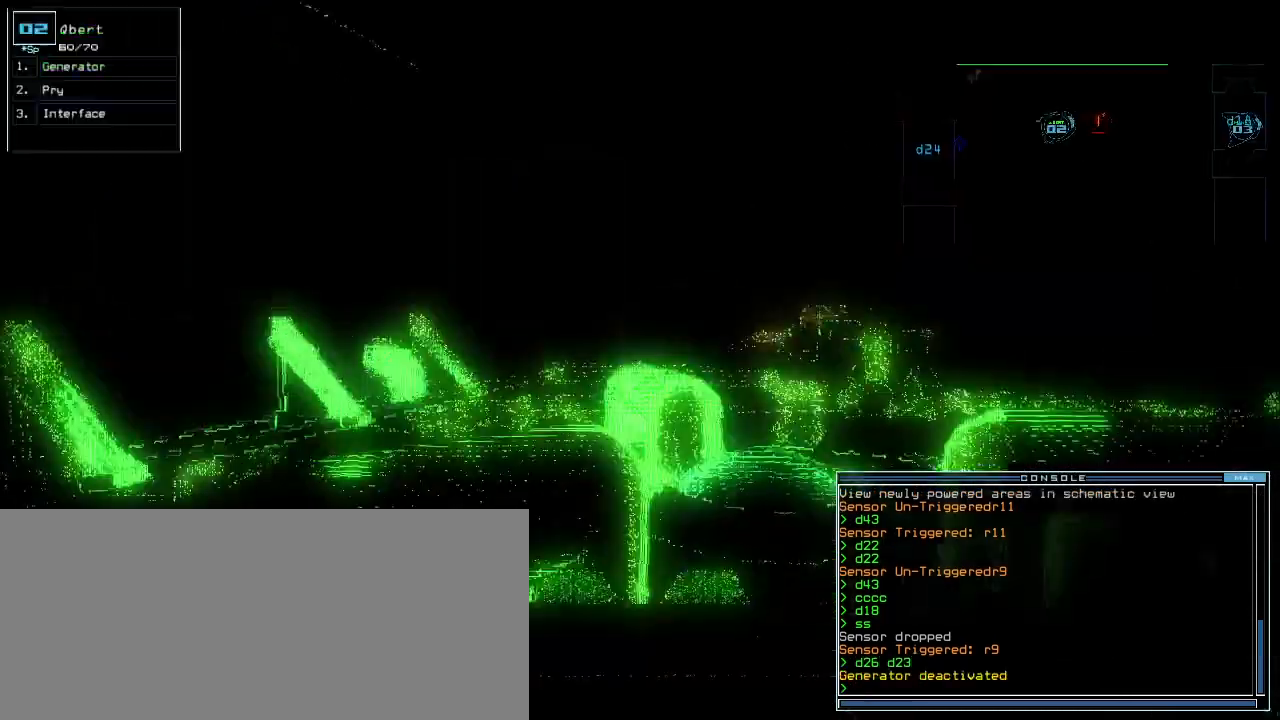
{"keys": ["left", "up"], "events": [[360, "down", "up"], [480, "up", "down"]]}
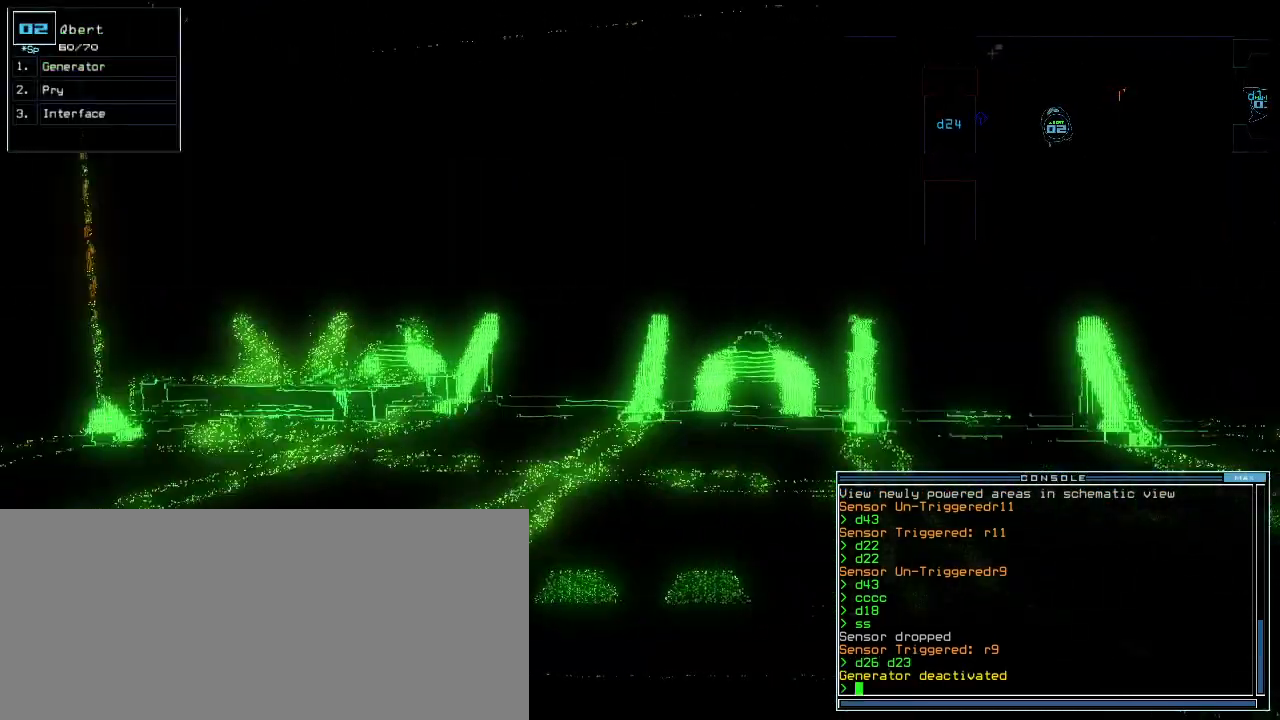
{"keys": ["left", "up"], "events": []}
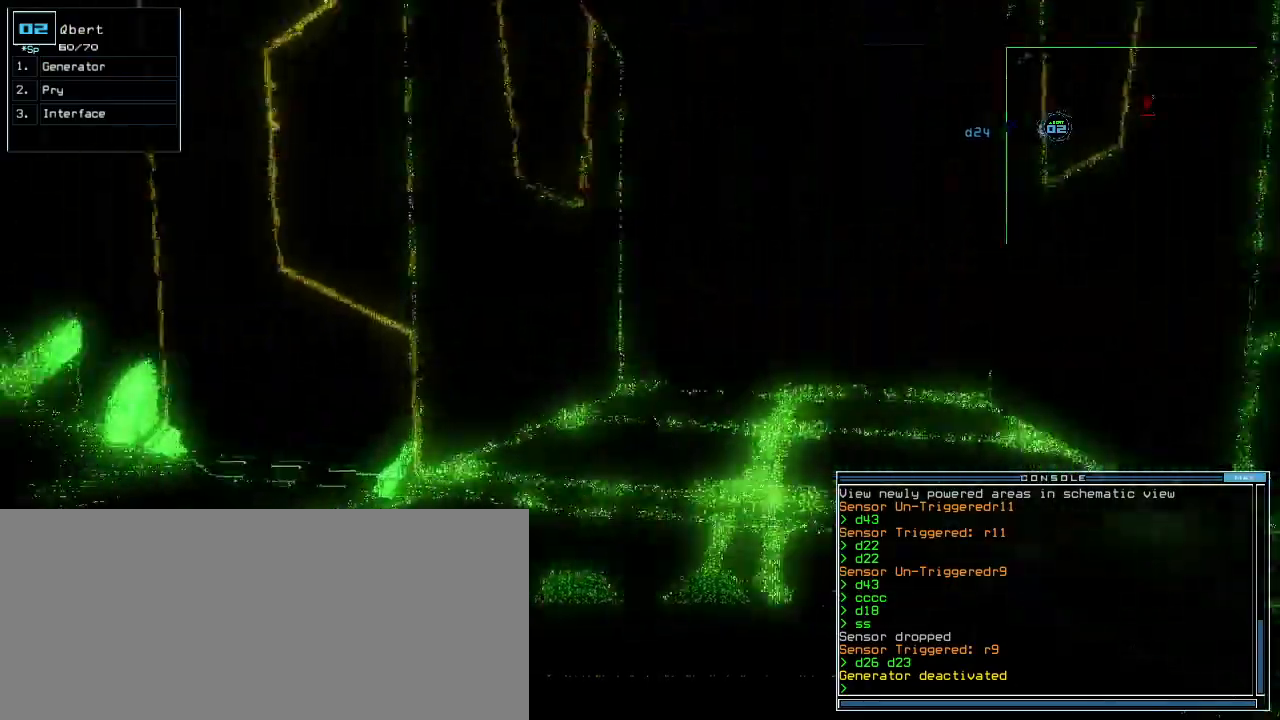
{"keys": ["up"], "events": [[40, "left", "up"], [180, "right", "down"], [240, "right", "up"], [380, "right", "down"], [460, "right", "up"]]}
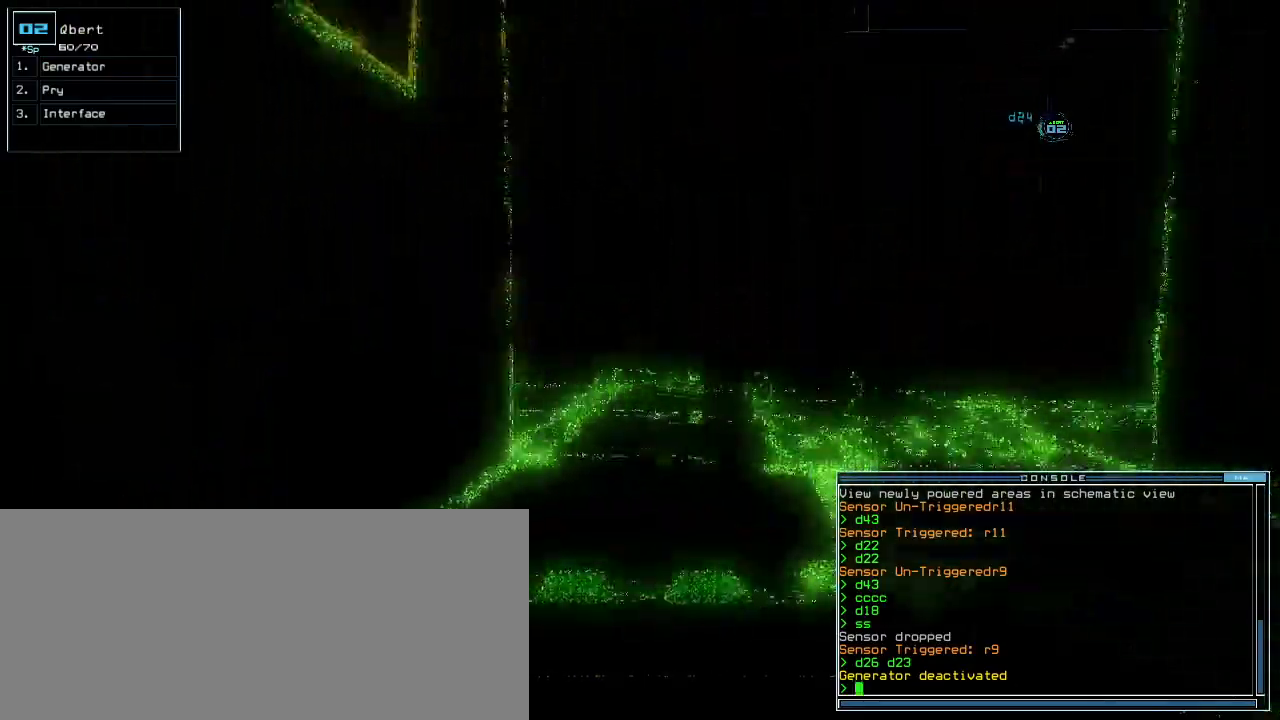
{"keys": ["up"], "events": [[140, "right", "down"], [180, "right", "up"]]}
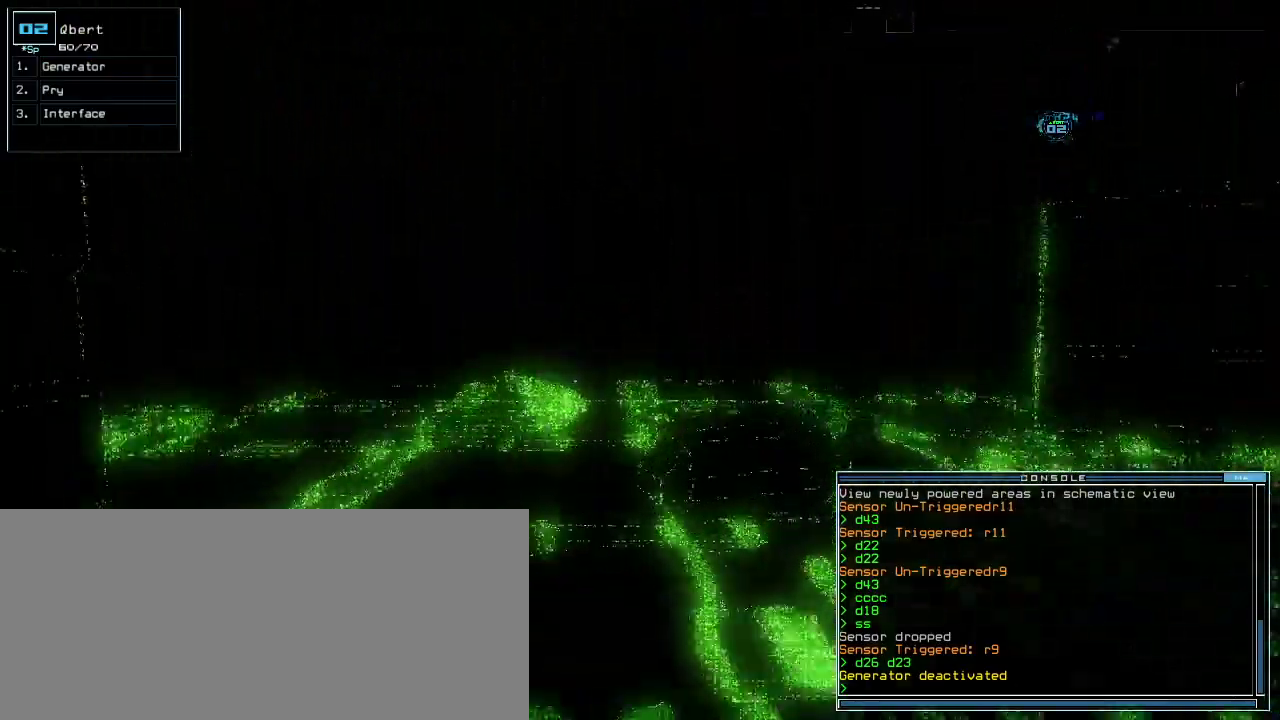
{"keys": ["ctrl_l", "up"], "events": [[100, "ctrl_l", "down"], [260, "right", "down"], [280, "ctrl_l", "up"], [320, "right", "up"], [480, "ctrl_l", "down"]]}
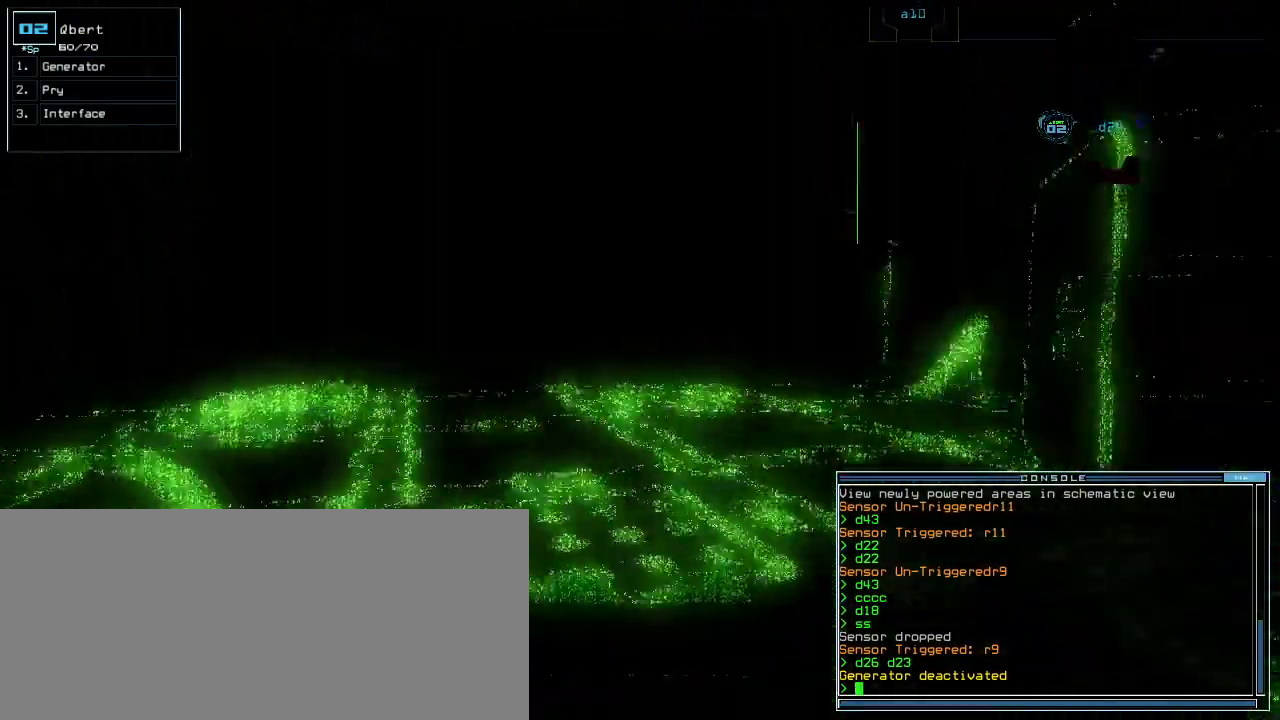
{"keys": ["up"]}
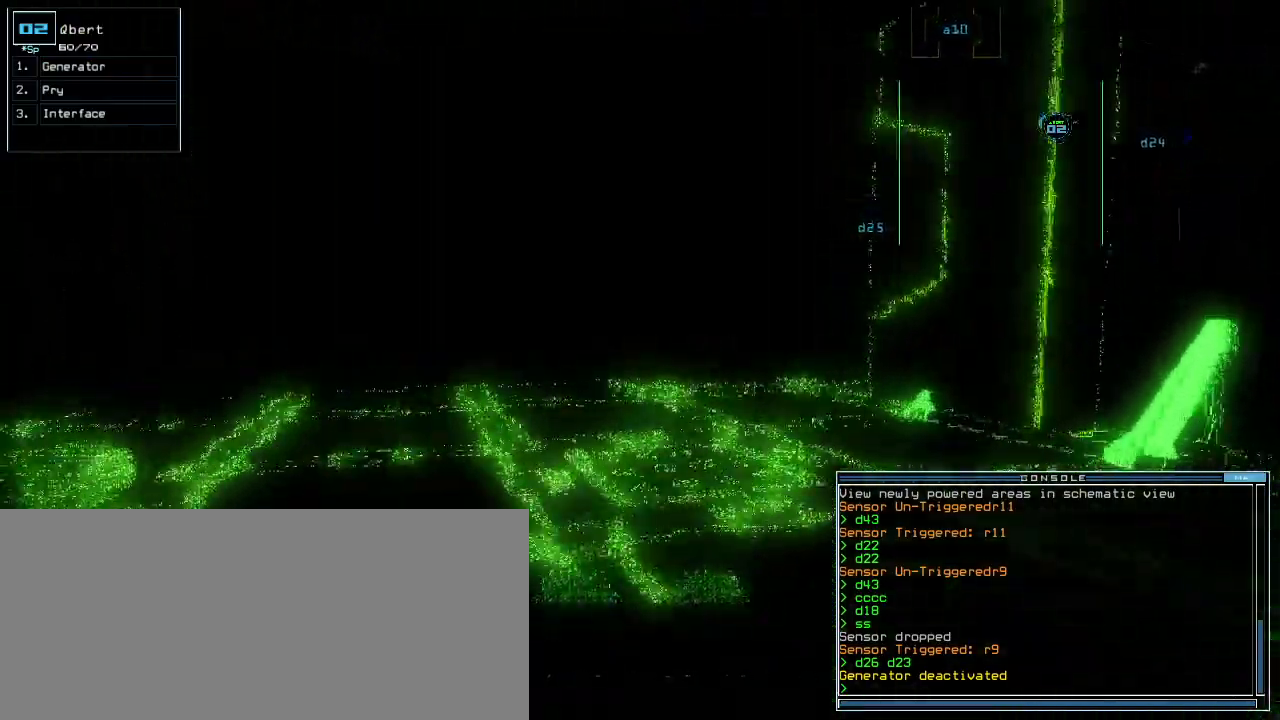
{"keys": ["up"], "events": [[200, "right", "down"], [240, "right", "up"]]}
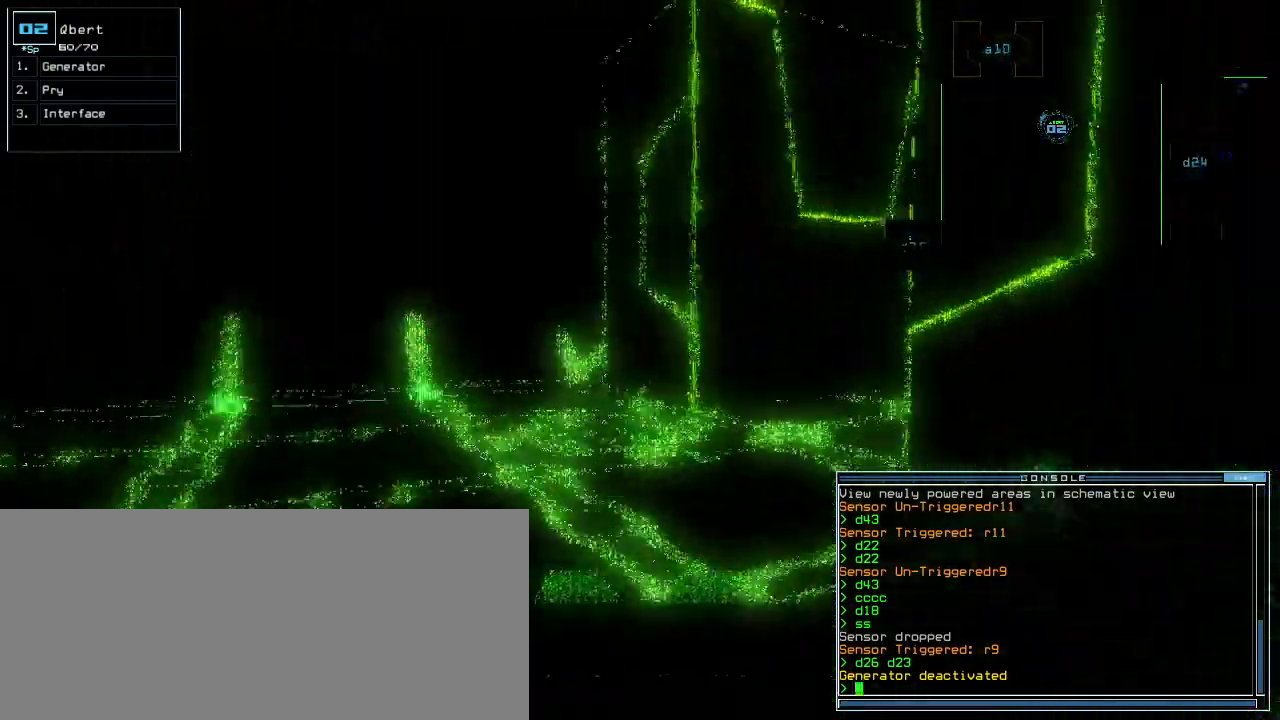
{"keys": ["up"], "events": [[440, "right", "down"], [500, "right", "up"]]}
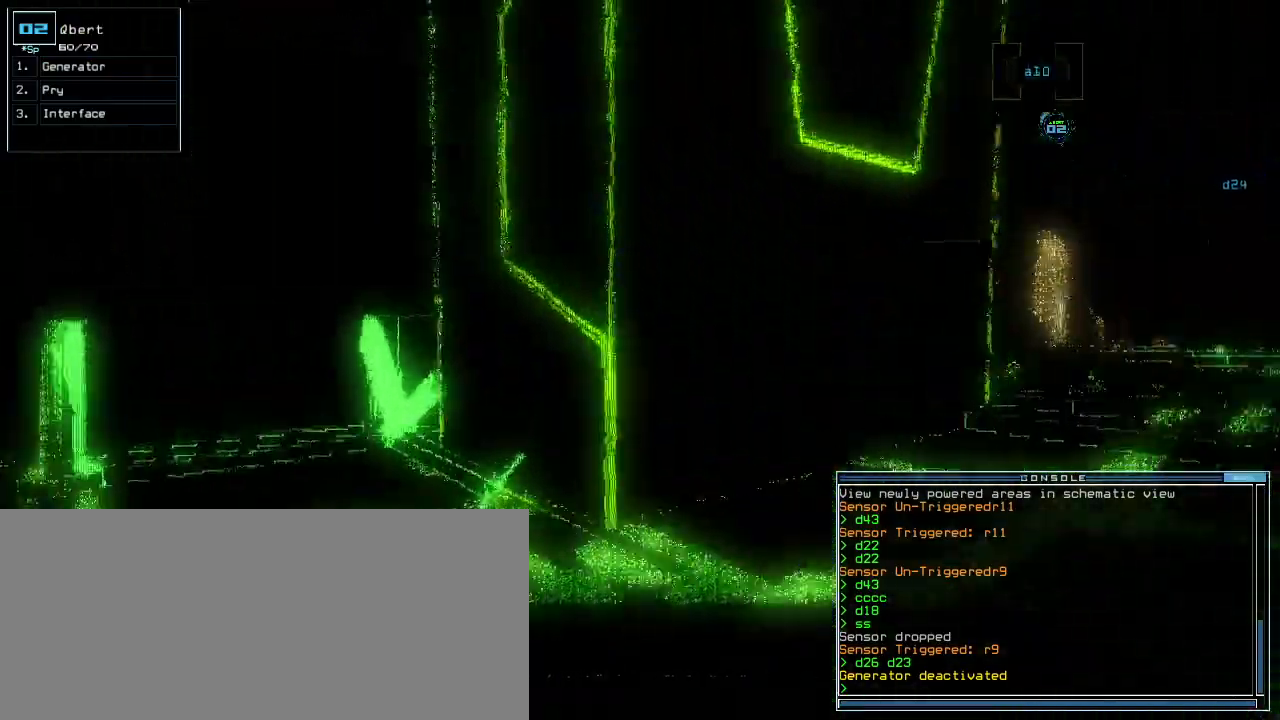
{"keys": ["right", "up"], "events": [[80, "right", "down"], [160, "right", "up"], [240, "right", "down"], [360, "right", "up"], [440, "right", "down"]]}
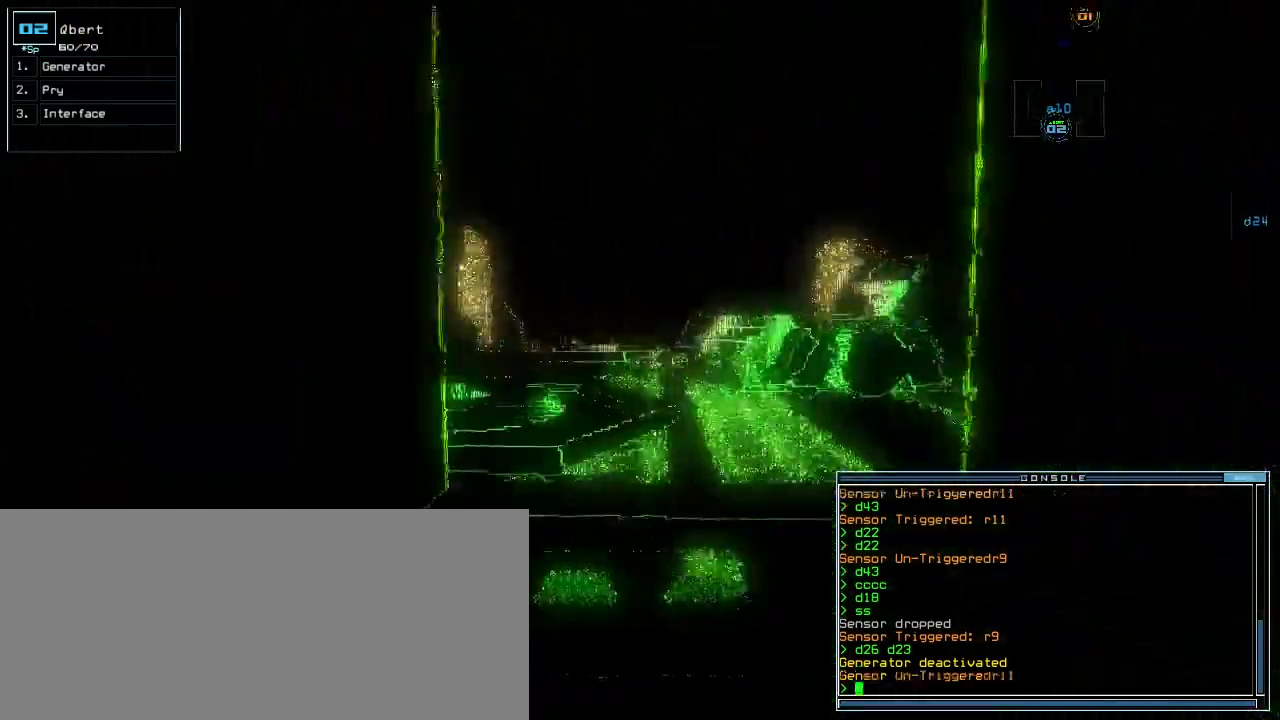
{"keys": ["up"], "events": [[20, "right", "up"]]}
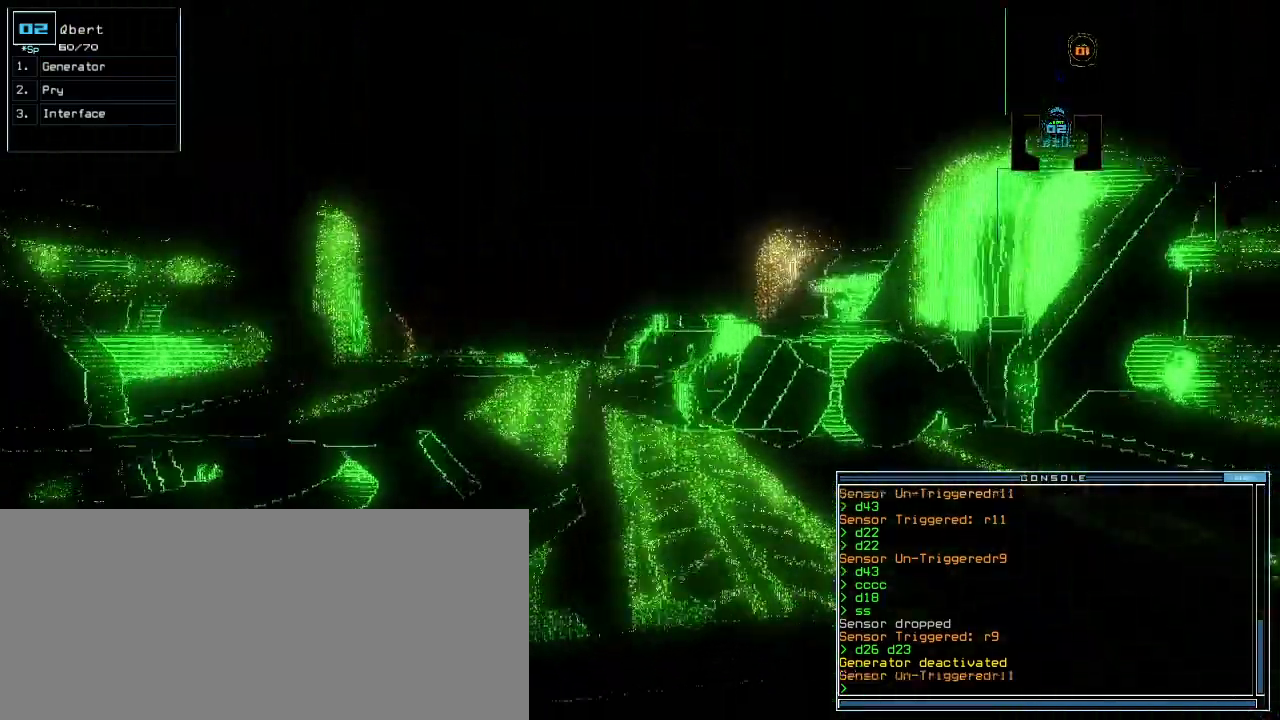
{"keys": ["left", "up"], "events": [[260, "left", "down"]]}
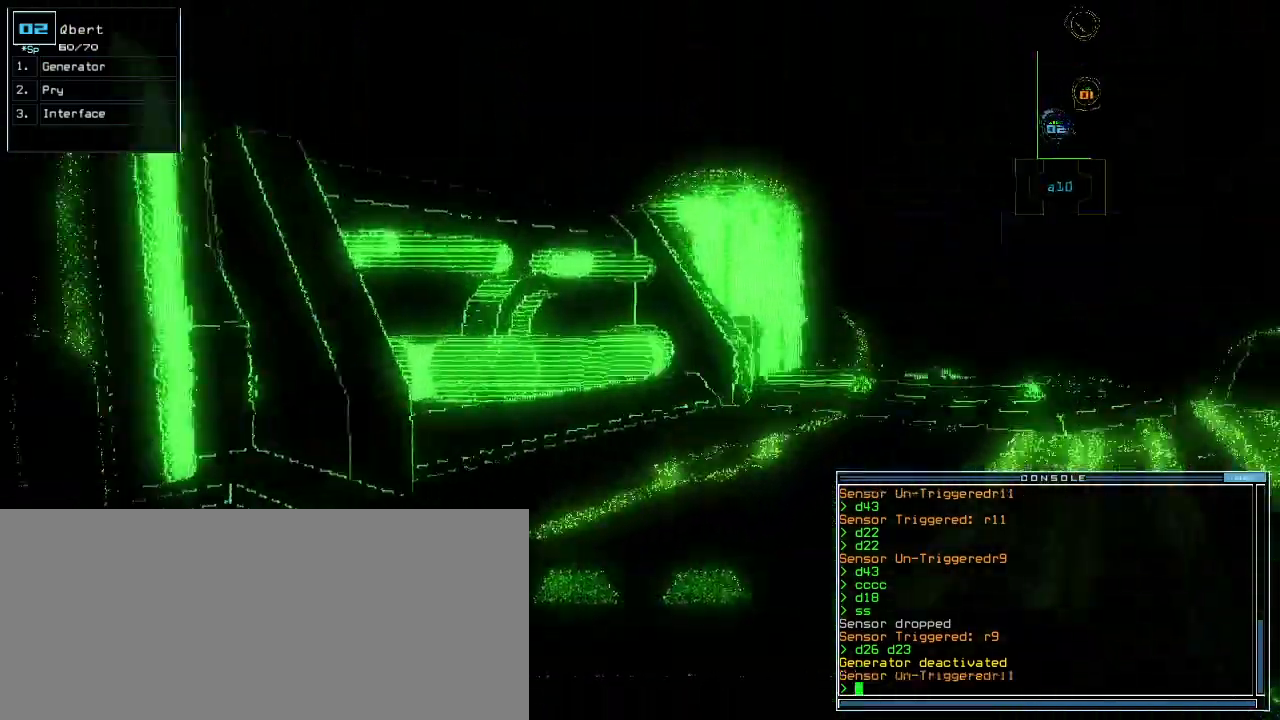
{"keys": ["down", "space"], "events": [[40, "up", "up"], [260, "down", "down"], [500, "left", "up"], [500, "space", "down"]]}
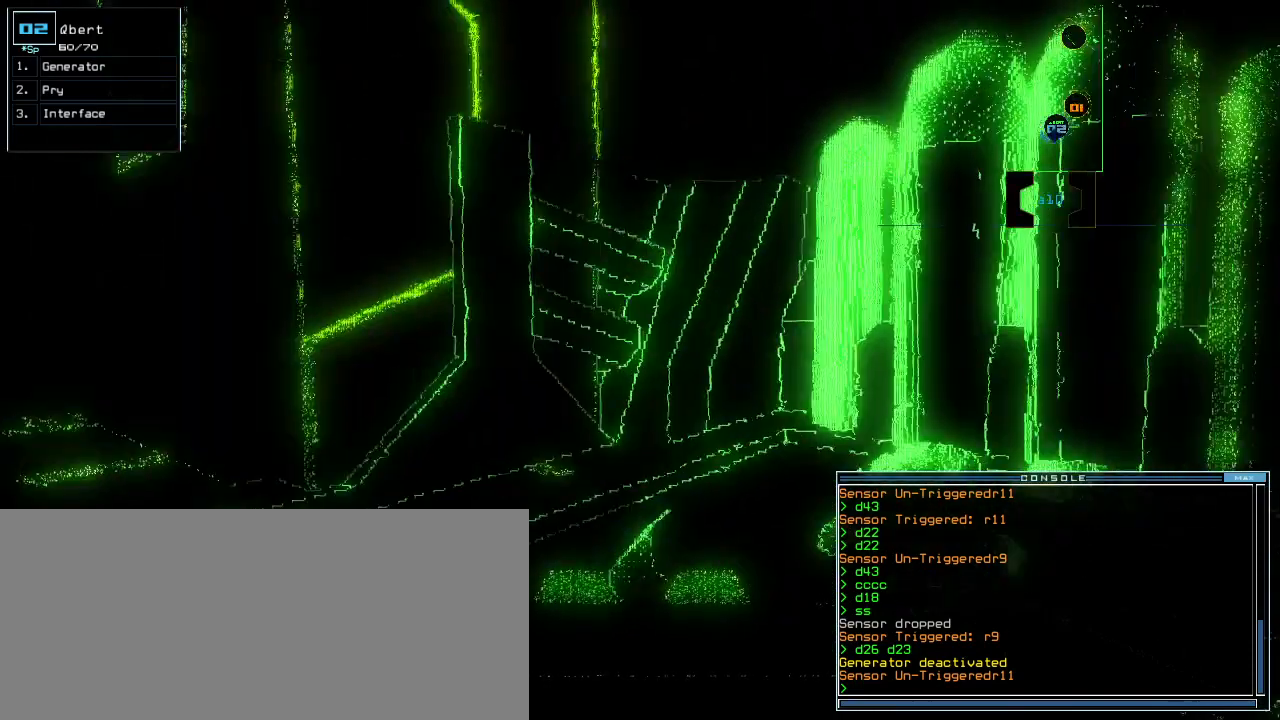
{"keys": [], "events": [[40, "down", "up"], [100, "space", "up"], [220, "d", "down"], [400, "d", "up"]]}